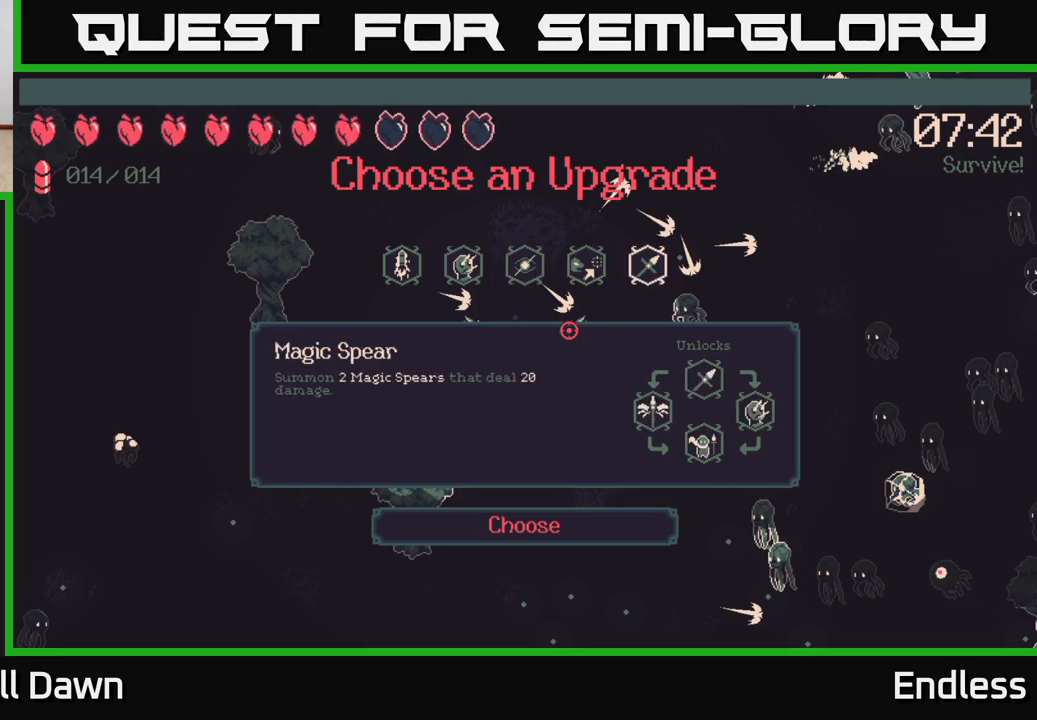
Gameplay with a controller (Xbox layout); each line is a JSON object with the inputs held at the frame after it. "events" lists button and stick changes between this image and that frame as [ms after this image, input, new state], when the widget could be followed in between.
{"buttons": ["DPAD_LEFT"], "left_stick": "center", "right_stick": "center", "events": [[217, "DPAD_LEFT", "down"], [383, "DPAD_LEFT", "up"], [483, "DPAD_LEFT", "down"]]}
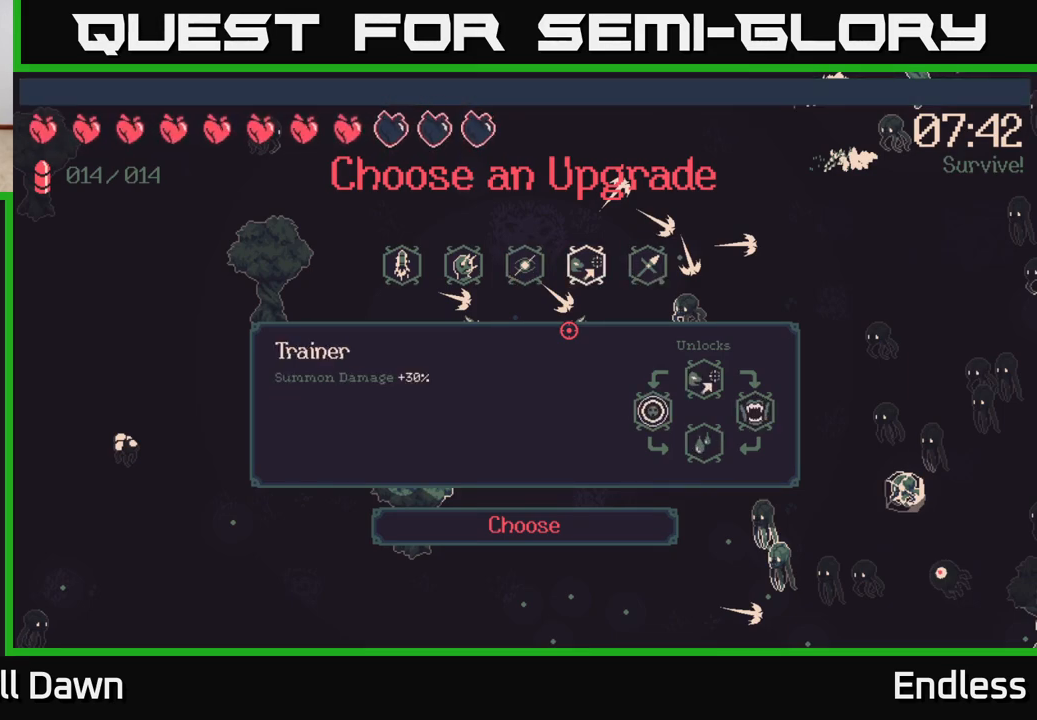
{"buttons": [], "left_stick": "center", "right_stick": "center", "events": [[150, "DPAD_LEFT", "up"], [233, "DPAD_LEFT", "down"], [383, "DPAD_LEFT", "up"]]}
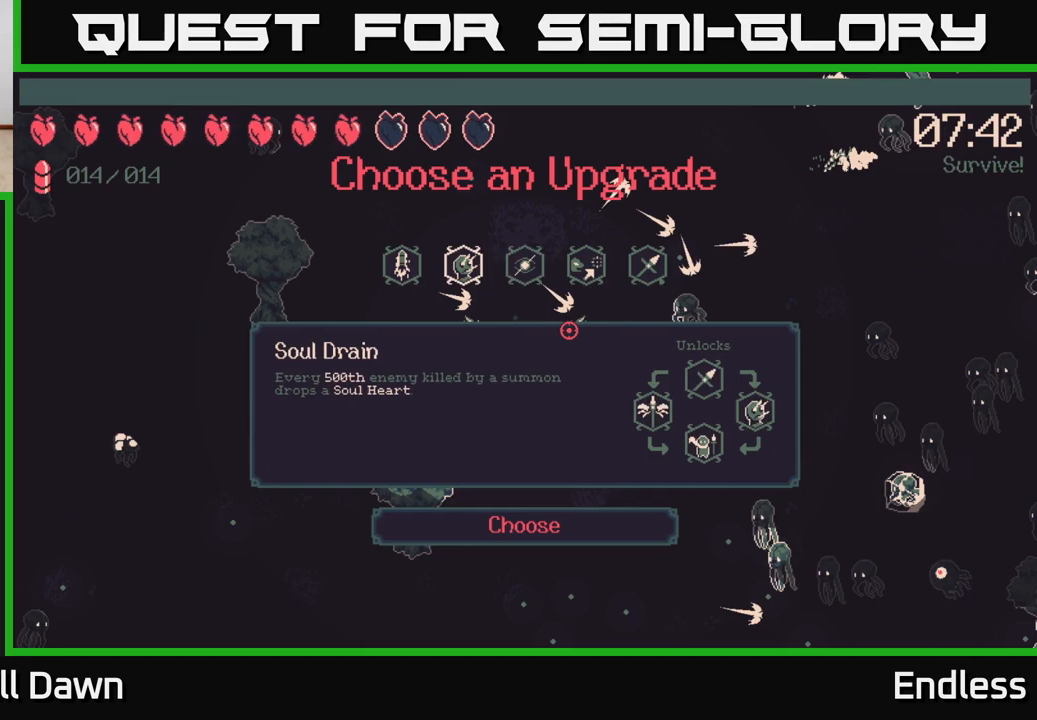
{"buttons": [], "left_stick": "center", "right_stick": "center", "events": []}
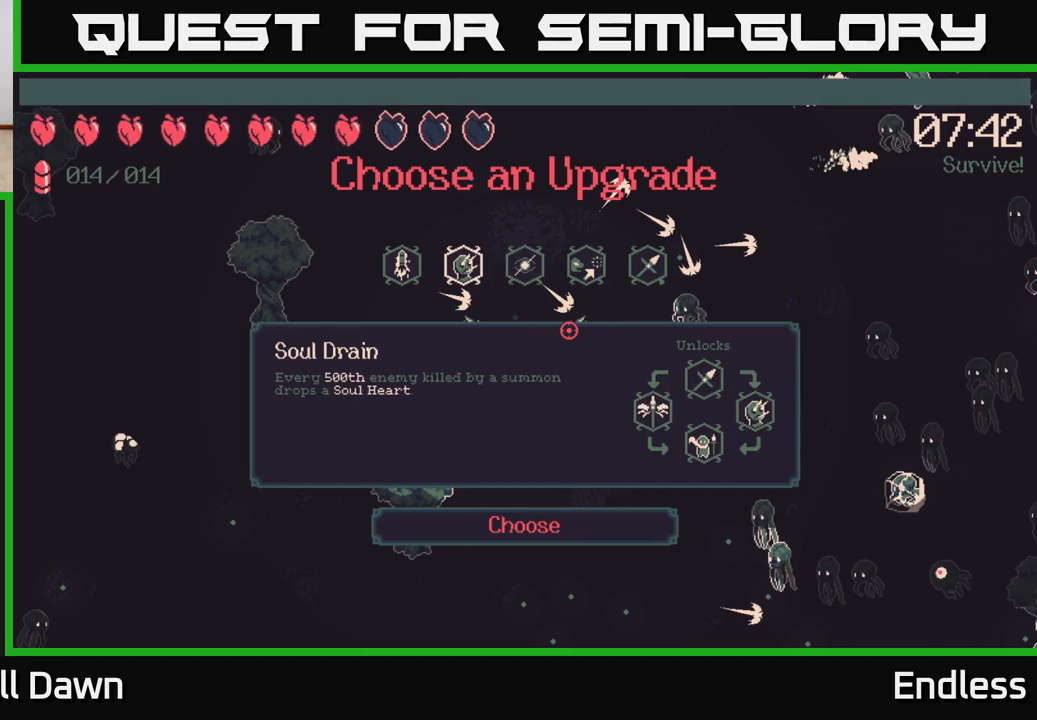
{"buttons": [], "left_stick": "center", "right_stick": "center", "events": []}
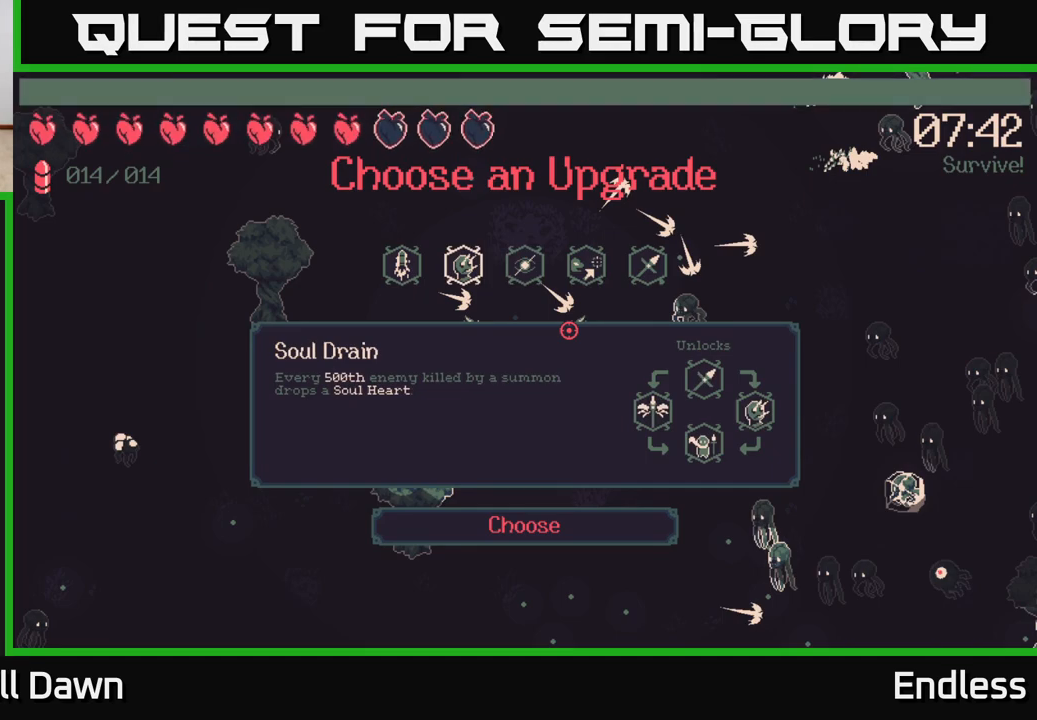
{"buttons": [], "left_stick": "center", "right_stick": "center", "events": []}
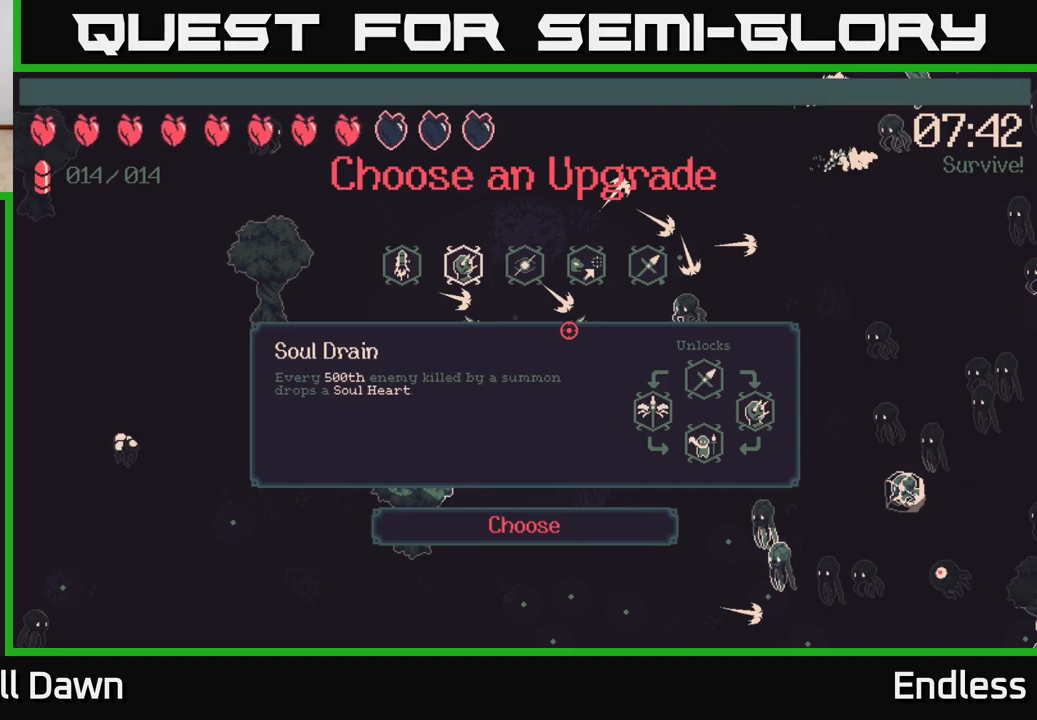
{"buttons": [], "left_stick": "center", "right_stick": "center", "events": []}
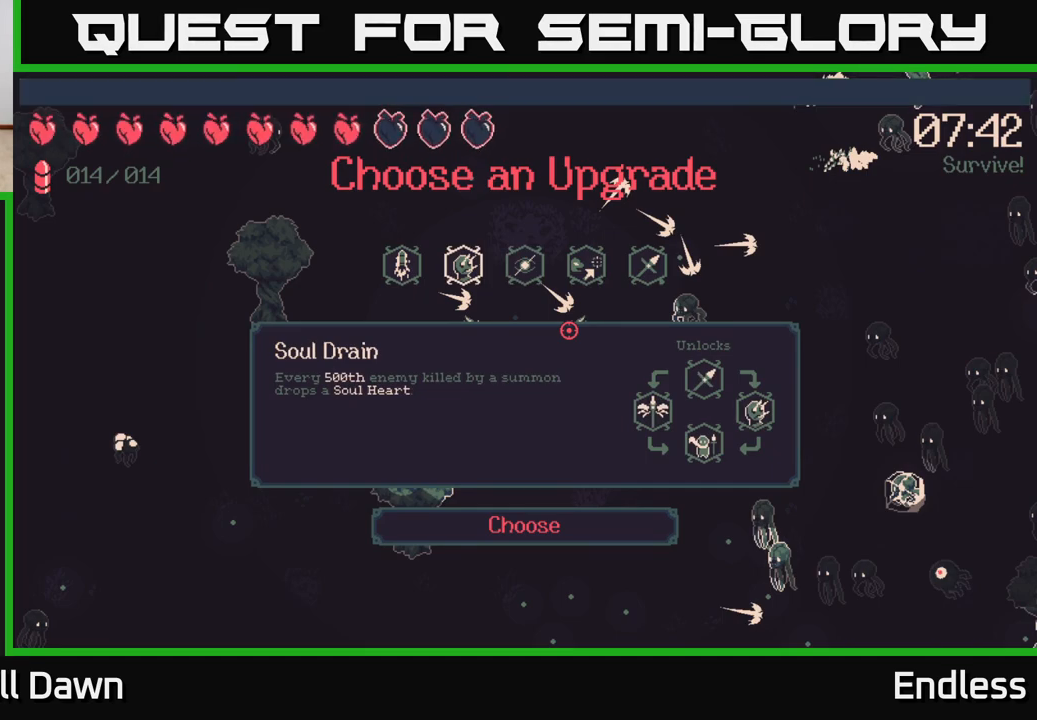
{"buttons": [], "left_stick": "center", "right_stick": "center", "events": []}
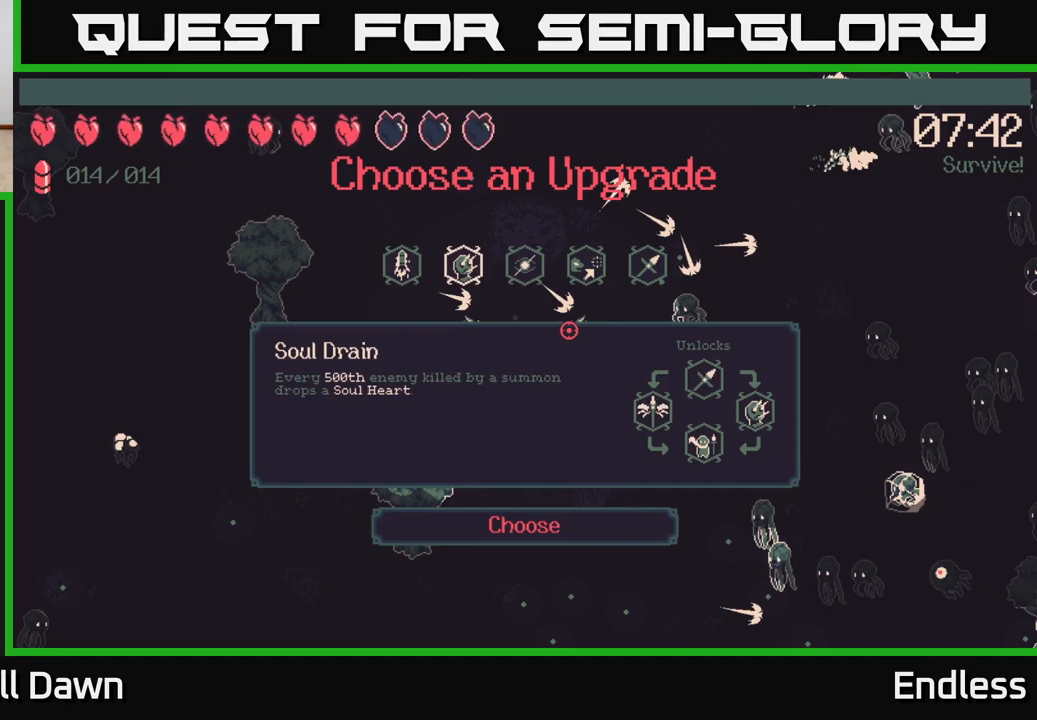
{"buttons": [], "left_stick": "center", "right_stick": "center", "events": [[233, "DPAD_LEFT", "down"], [433, "DPAD_LEFT", "up"]]}
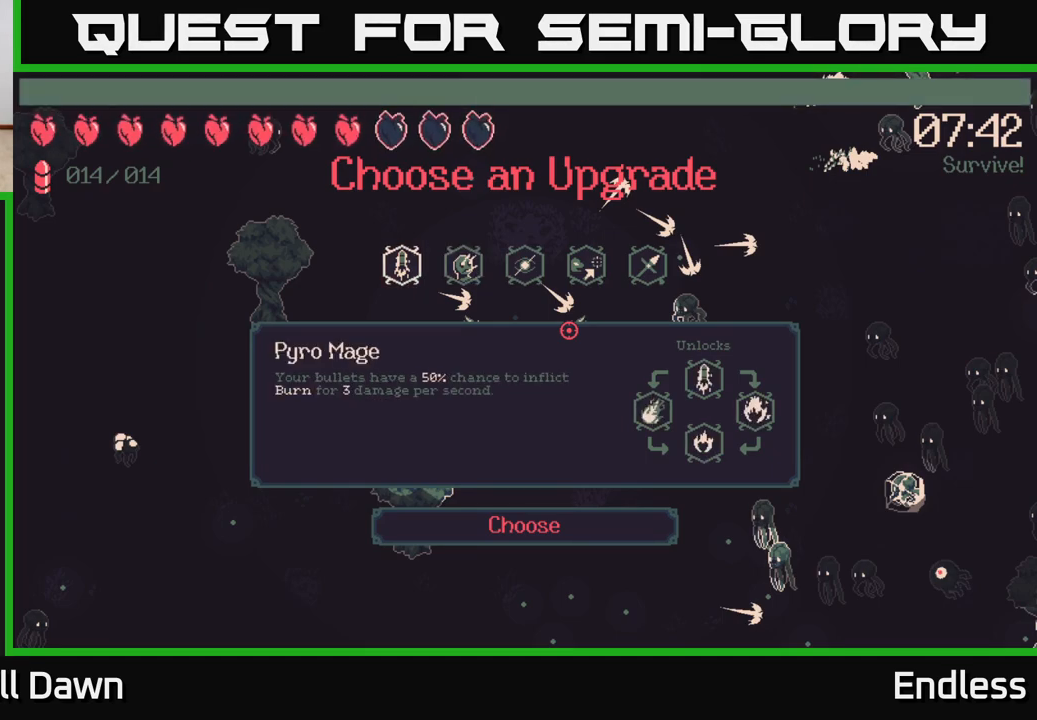
{"buttons": [], "left_stick": "center", "right_stick": "center", "events": []}
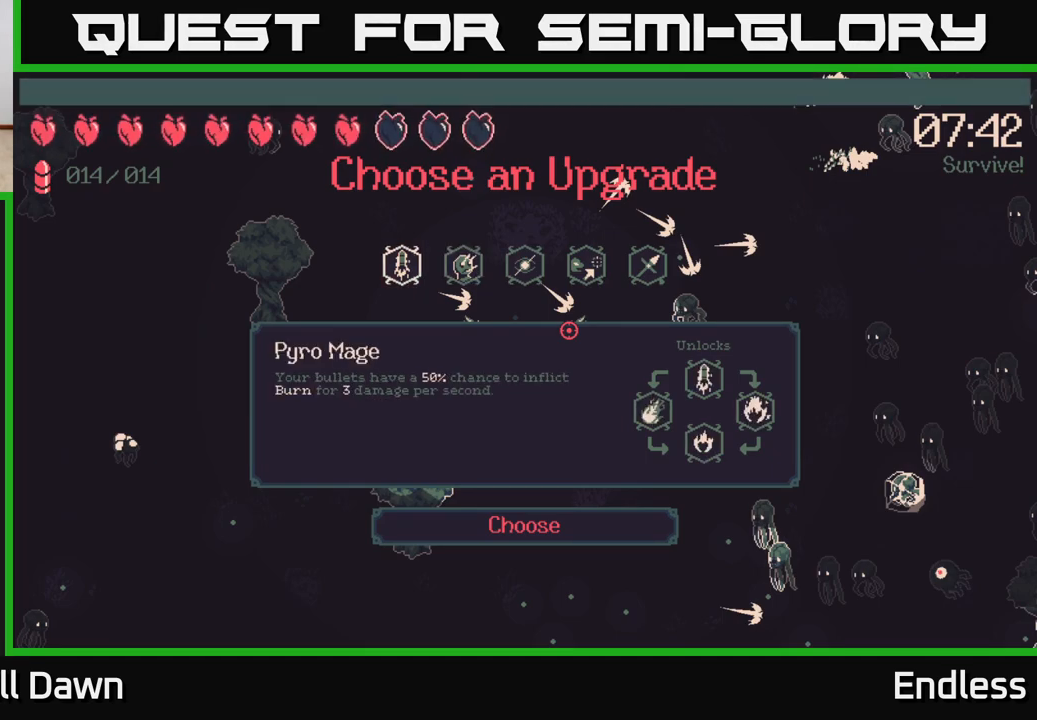
{"buttons": [], "left_stick": "center", "right_stick": "center", "events": []}
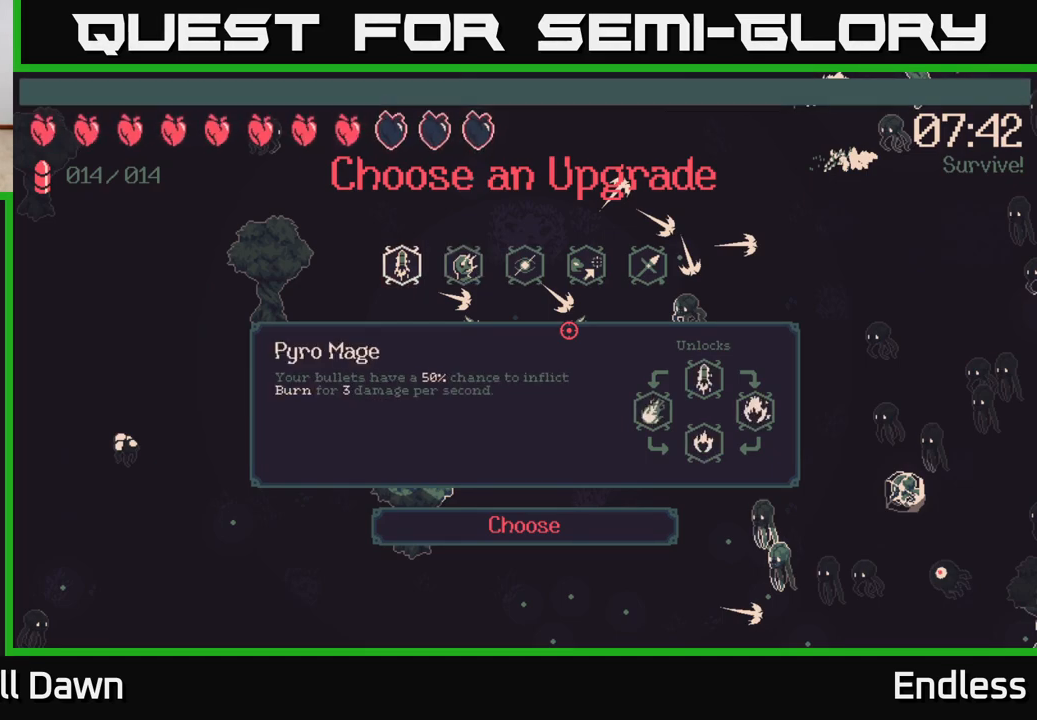
{"buttons": [], "left_stick": "center", "right_stick": "center", "events": []}
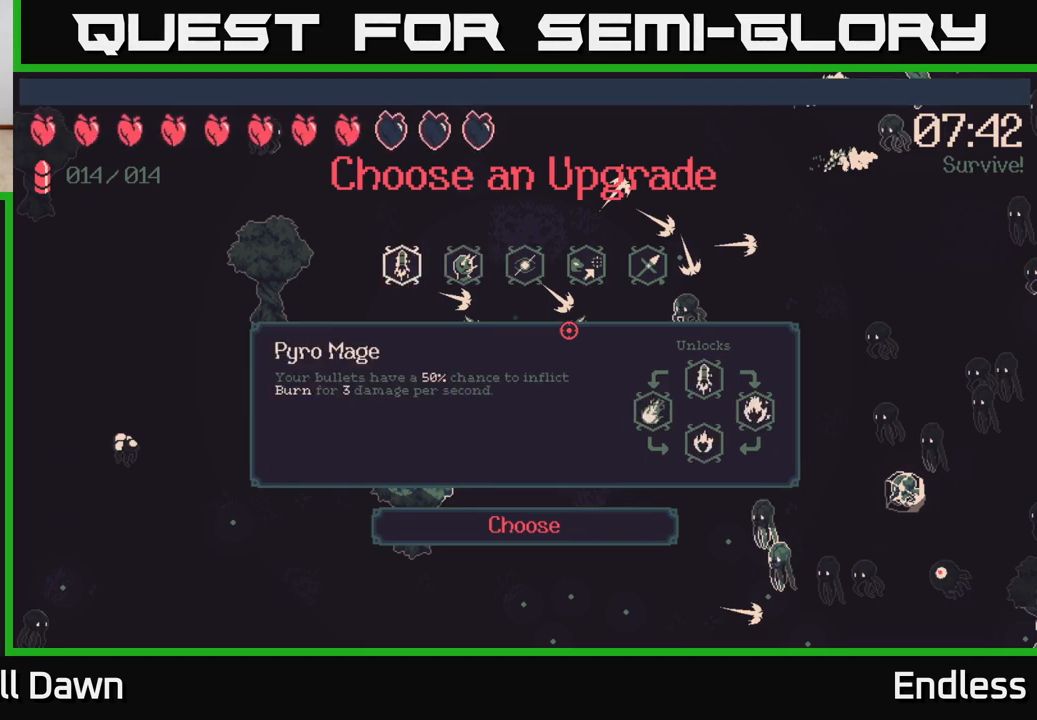
{"buttons": ["DPAD_RIGHT"], "left_stick": "center", "right_stick": "center", "events": [[433, "DPAD_RIGHT", "down"]]}
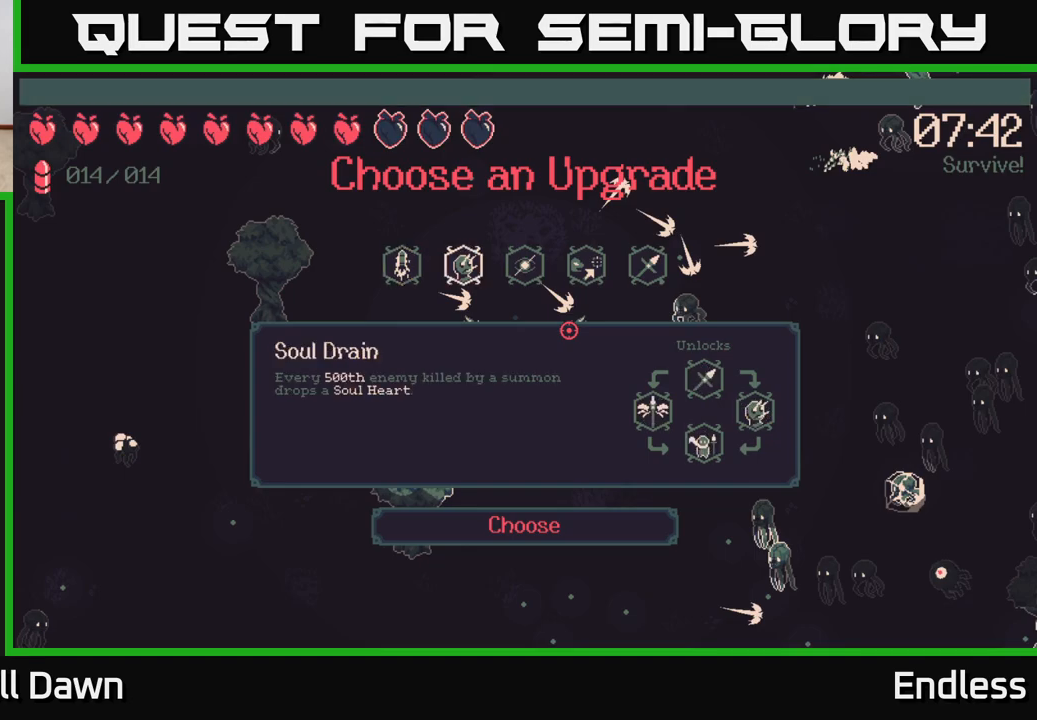
{"buttons": ["DPAD_LEFT"], "left_stick": "center", "right_stick": "center", "events": [[33, "DPAD_RIGHT", "up"], [400, "DPAD_LEFT", "down"]]}
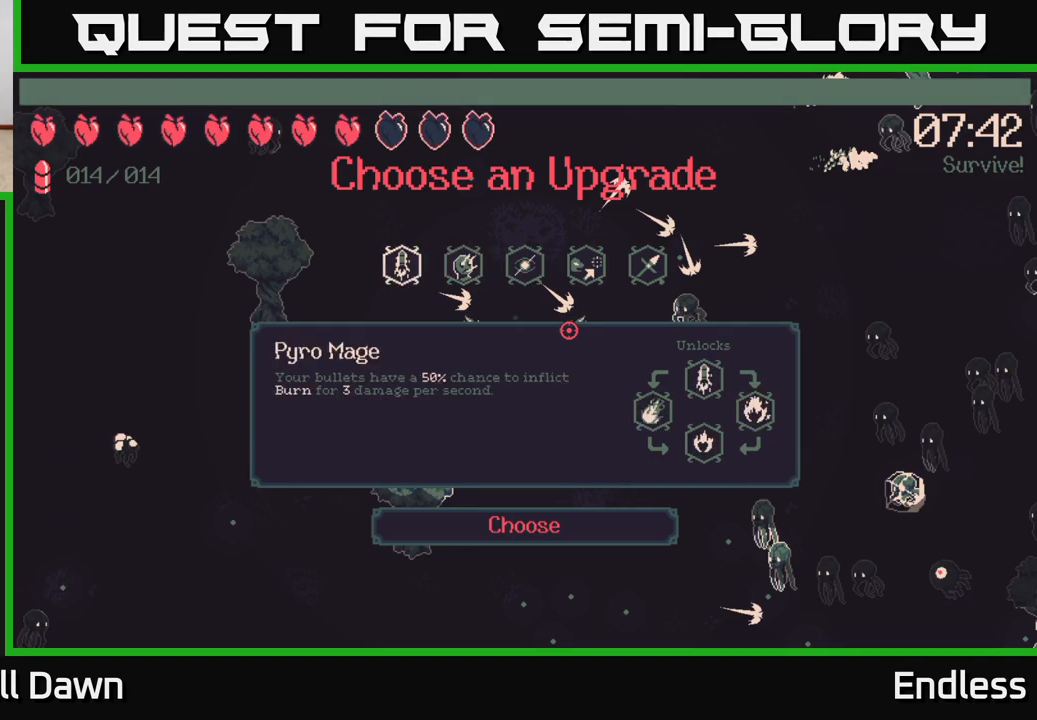
{"buttons": [], "left_stick": "center", "right_stick": "center", "events": [[50, "DPAD_LEFT", "up"], [250, "A", "down"], [333, "A", "up"]]}
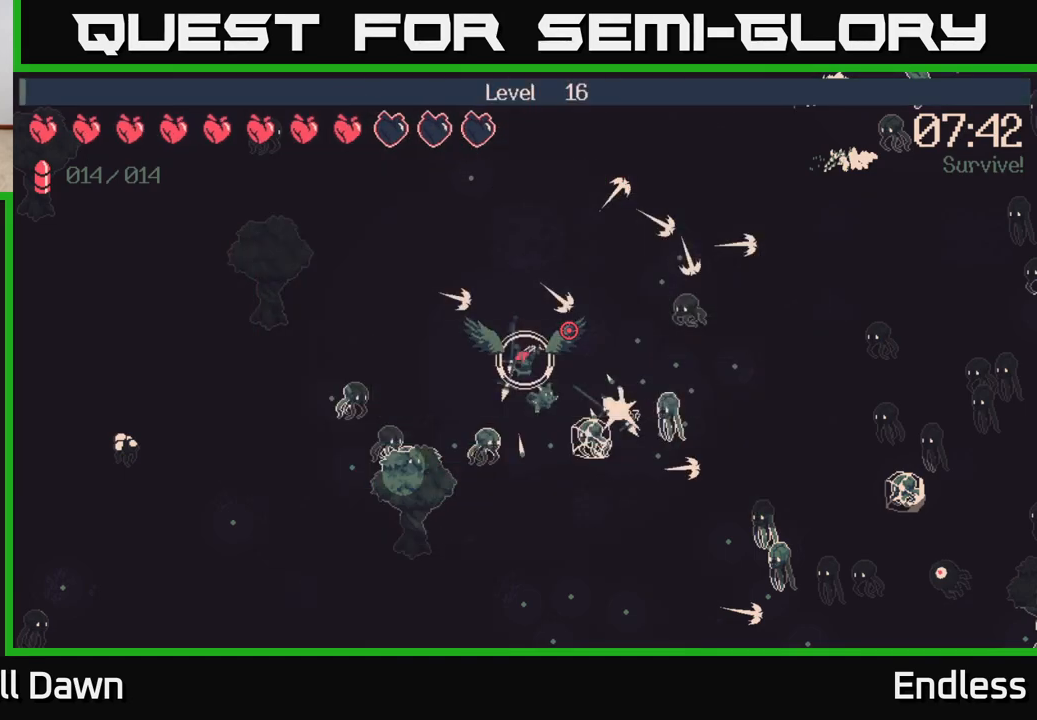
{"buttons": [], "left_stick": "center", "right_stick": "center", "events": []}
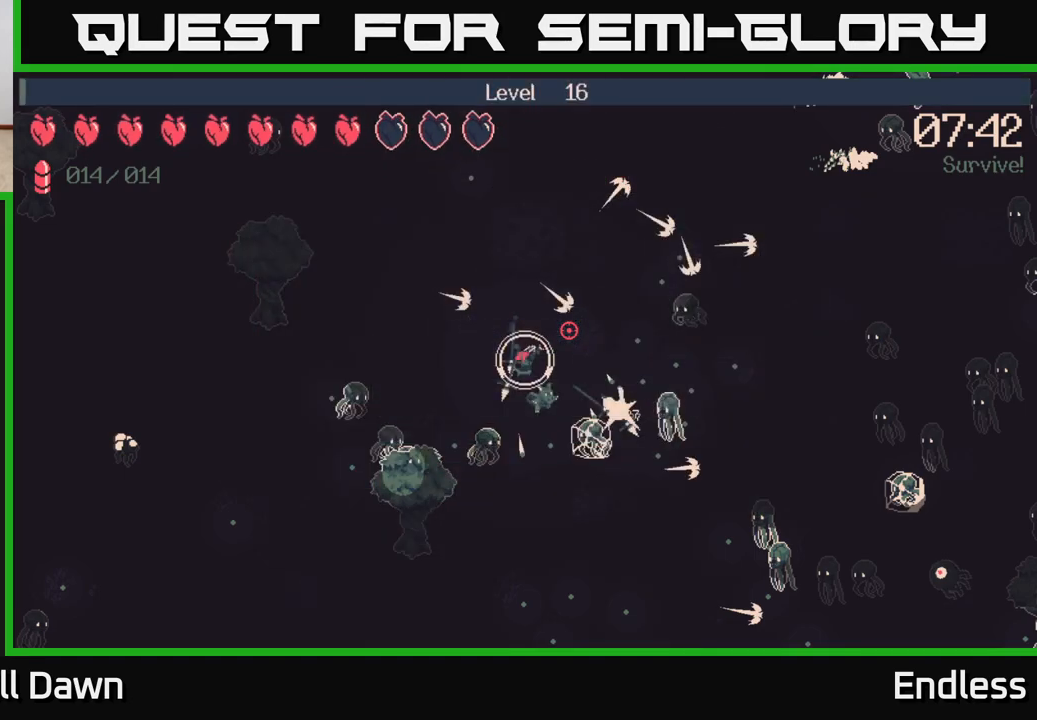
{"buttons": [], "left_stick": "up-right", "right_stick": "right", "events": [[50, "right_stick", "right"], [217, "left_stick", "up"], [500, "left_stick", "up-right"]]}
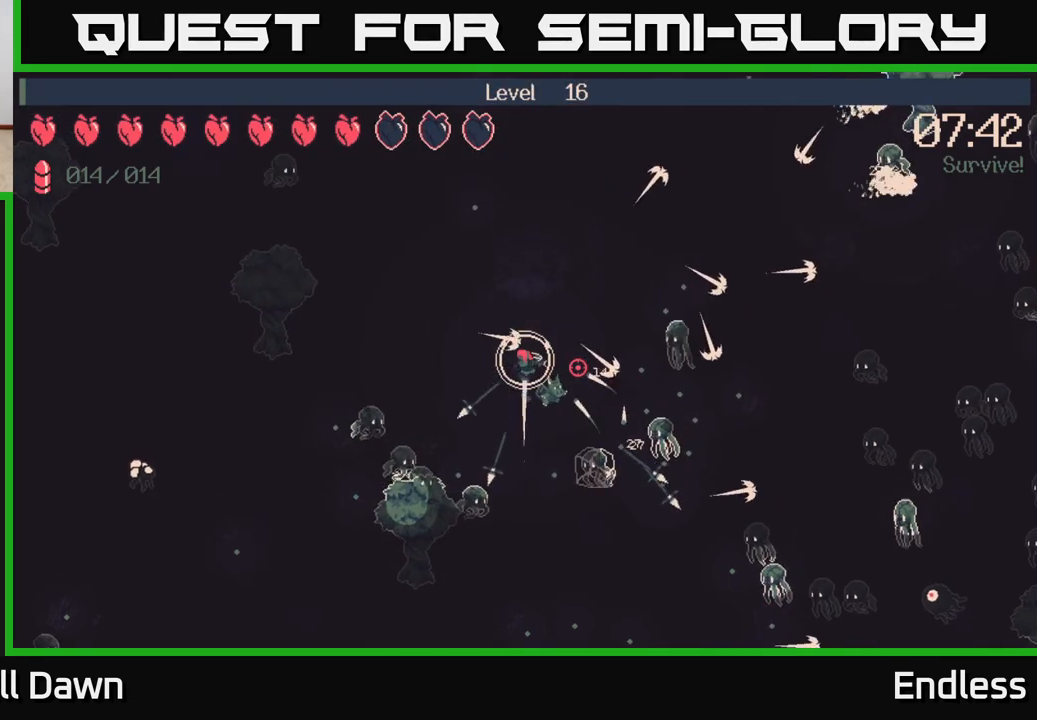
{"buttons": [], "left_stick": "up", "right_stick": "down-right", "events": [[83, "right_stick", "down-right"], [250, "left_stick", "up-left"], [450, "left_stick", "up"]]}
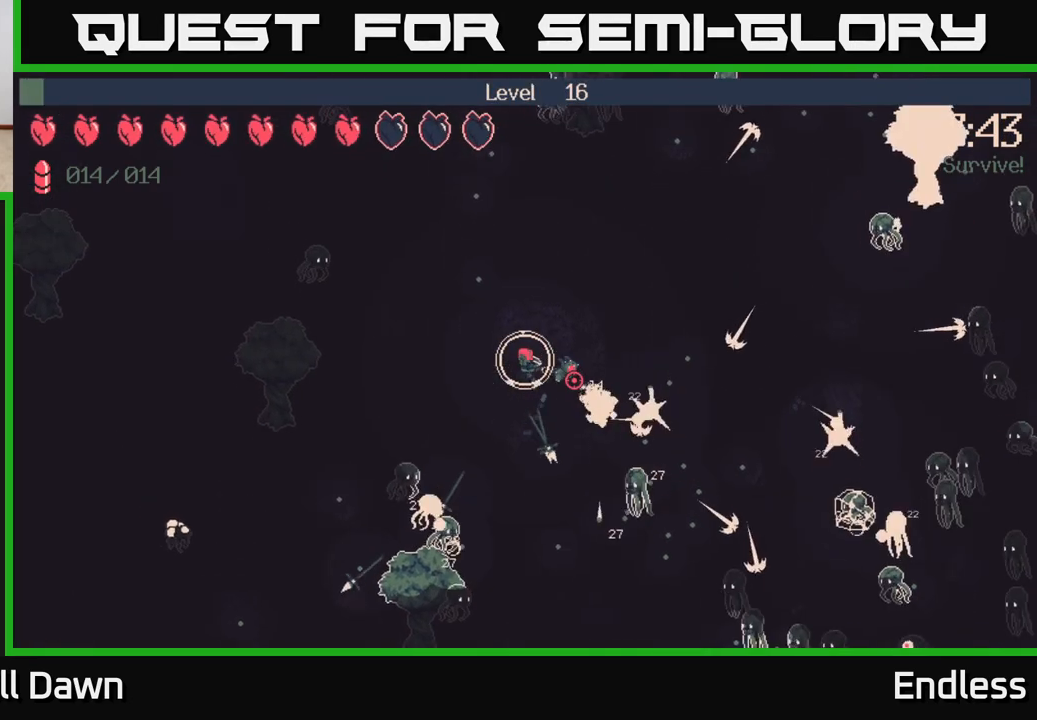
{"buttons": [], "left_stick": "down-right", "right_stick": "down-right", "events": [[17, "left_stick", "up-right"], [317, "left_stick", "right"], [417, "left_stick", "down-right"]]}
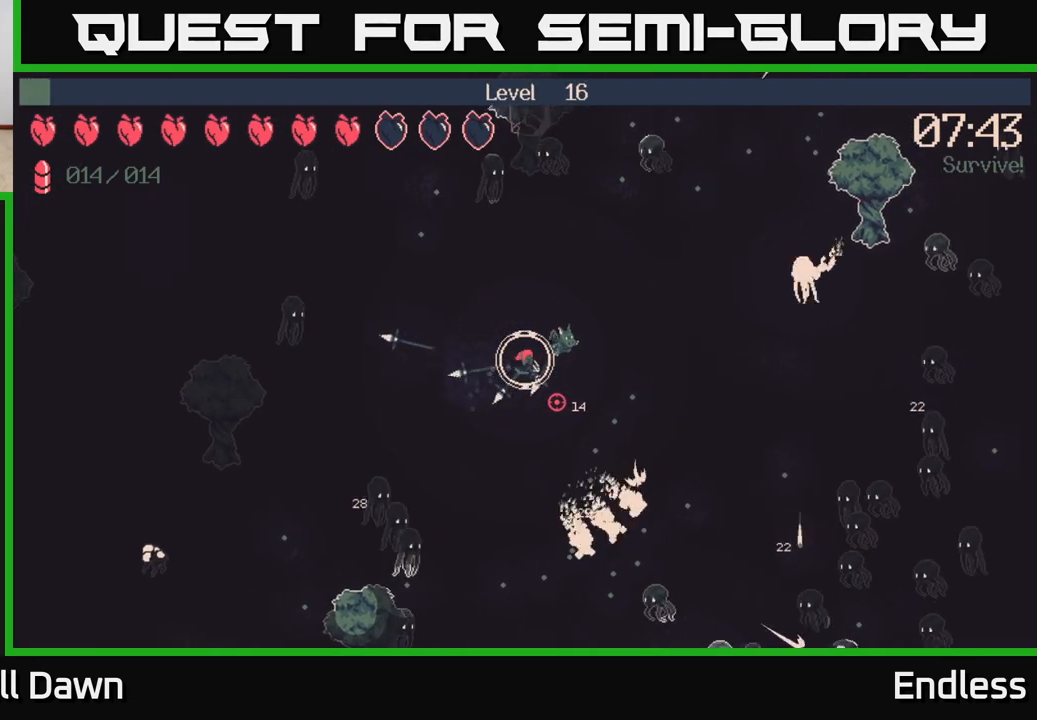
{"buttons": [], "left_stick": "down", "right_stick": "down-right", "events": [[250, "L2", "down"], [383, "L2", "up"], [433, "left_stick", "down"]]}
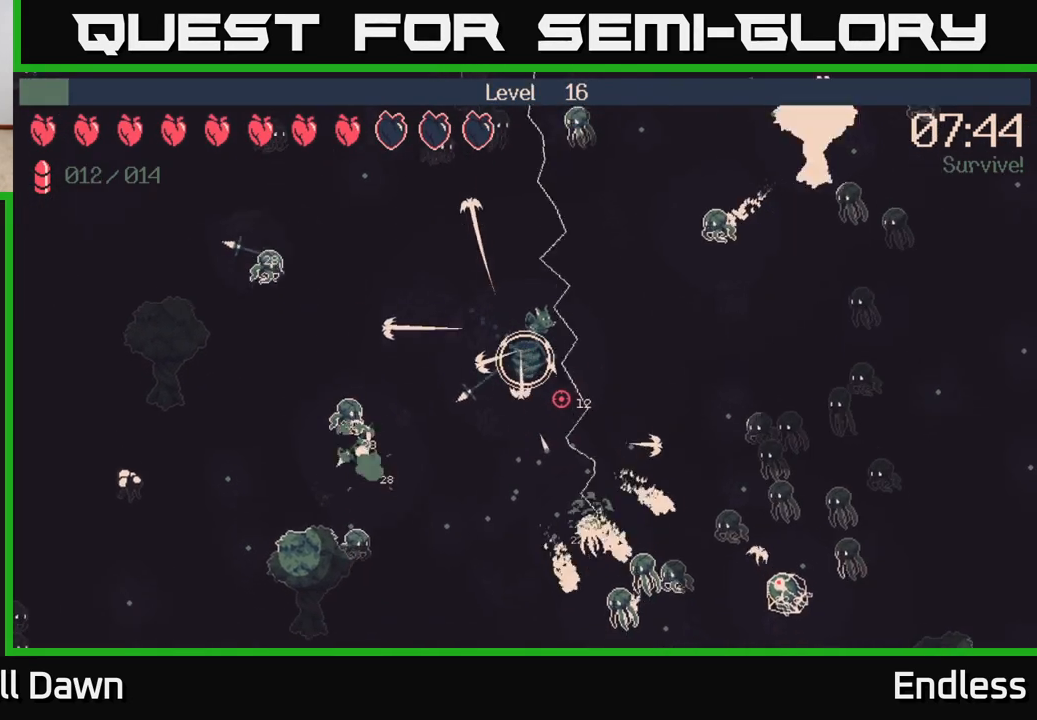
{"buttons": [], "left_stick": "down-left", "right_stick": "right", "events": [[133, "right_stick", "right"], [217, "left_stick", "down-left"]]}
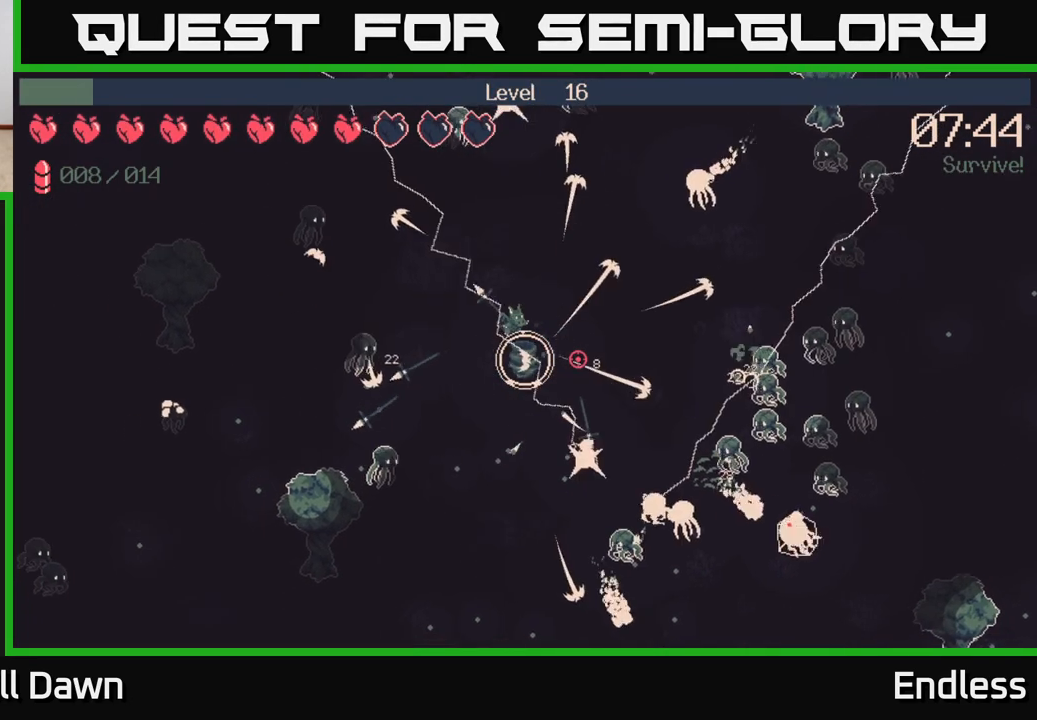
{"buttons": [], "left_stick": "down-right", "right_stick": "right", "events": [[33, "left_stick", "down"], [433, "left_stick", "down-right"]]}
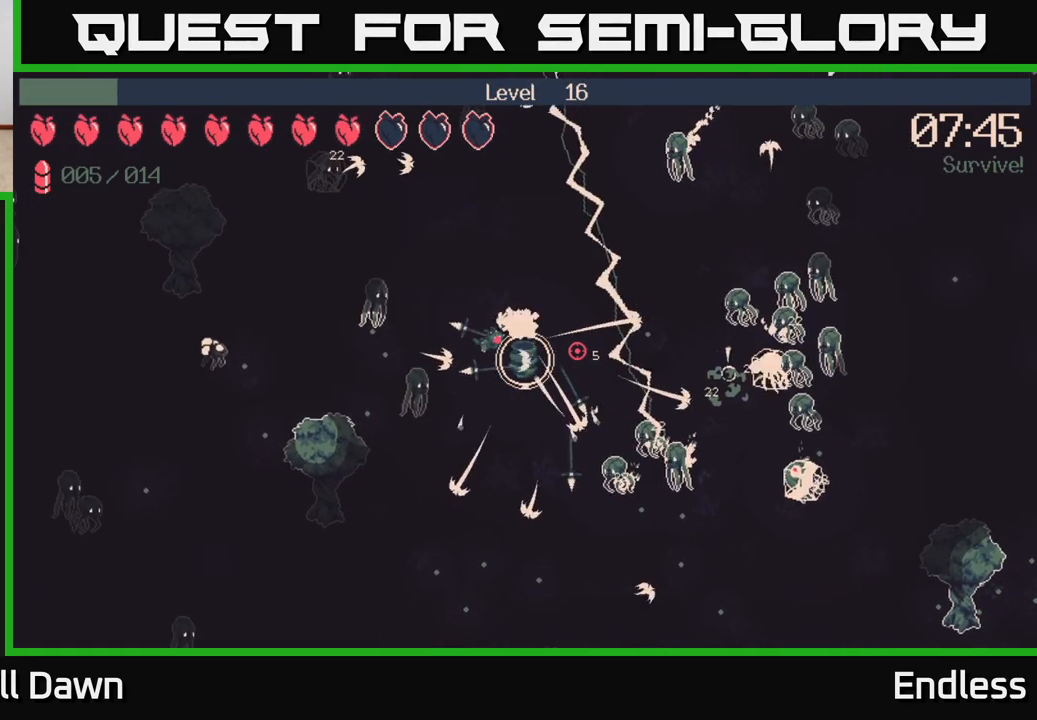
{"buttons": [], "left_stick": "up", "right_stick": "right", "events": [[267, "right_stick", "center"], [333, "left_stick", "up-right"], [433, "right_stick", "right"], [483, "left_stick", "up"]]}
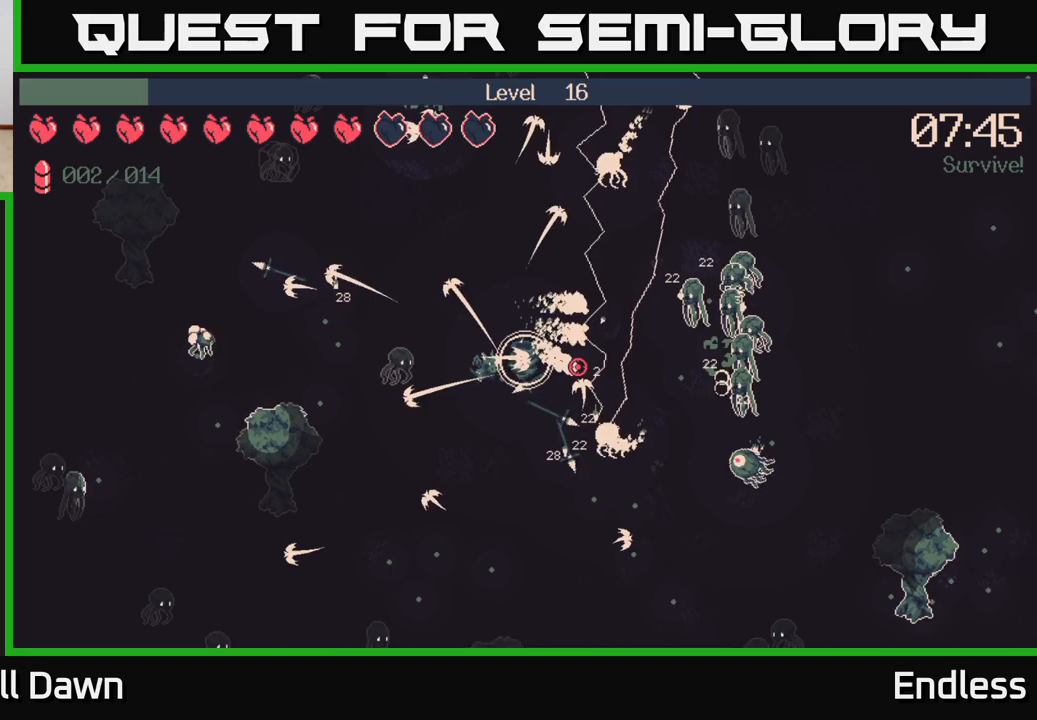
{"buttons": [], "left_stick": "right", "right_stick": "right", "events": [[150, "left_stick", "up-right"], [400, "left_stick", "right"]]}
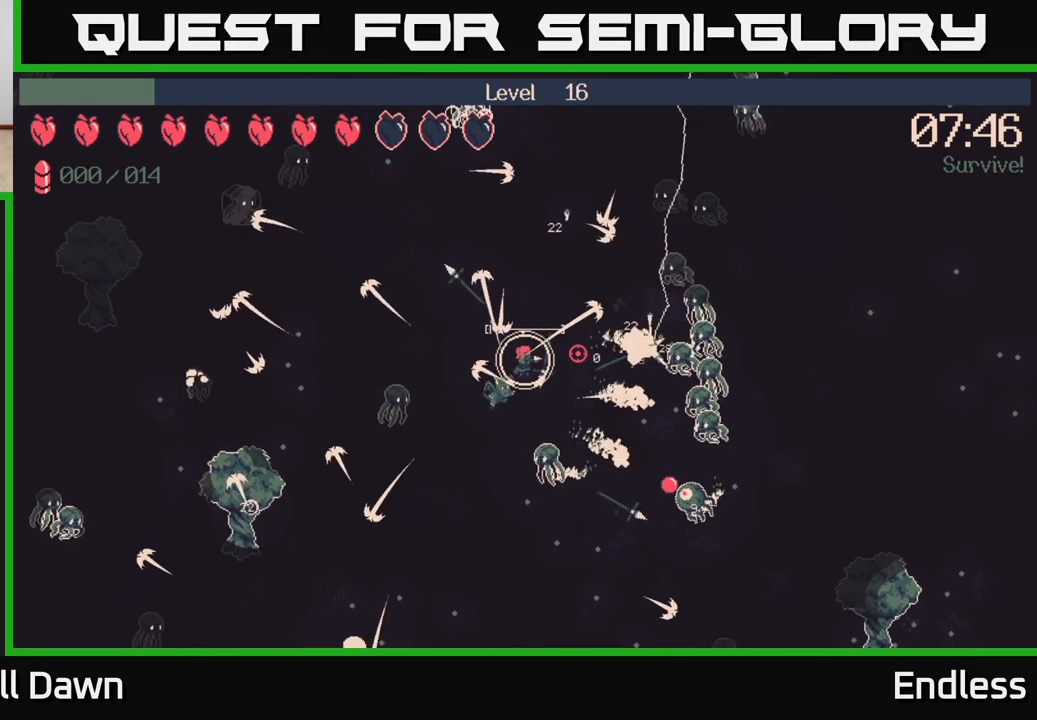
{"buttons": [], "left_stick": "up", "right_stick": "right", "events": [[200, "left_stick", "up-left"], [467, "left_stick", "up"]]}
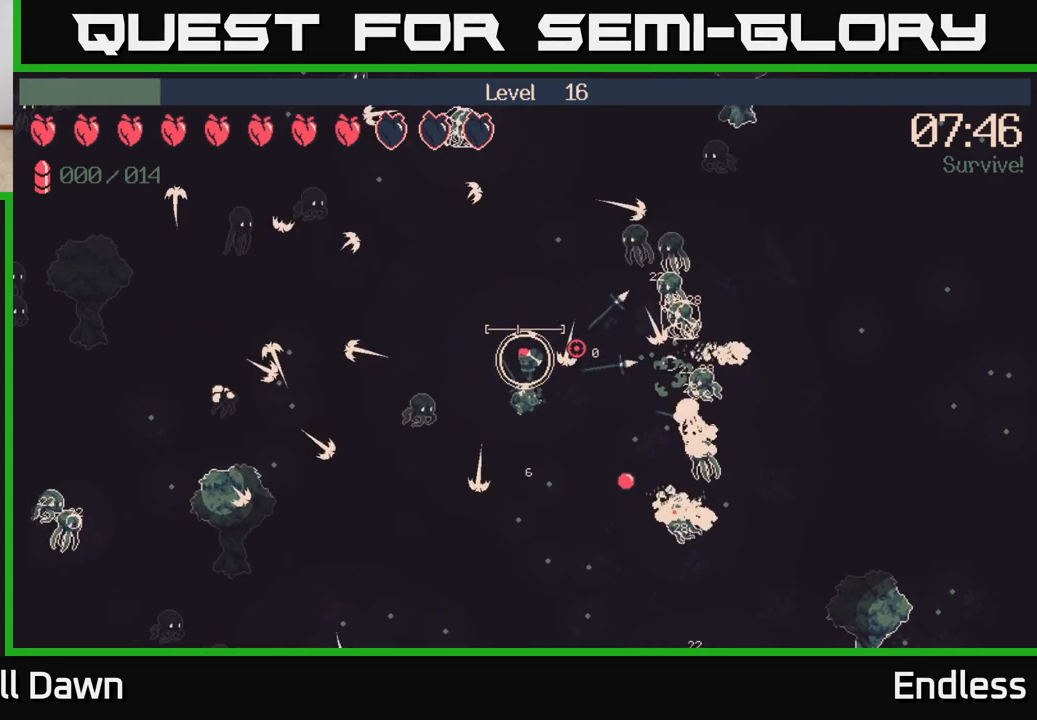
{"buttons": [], "left_stick": "up", "right_stick": "right", "events": []}
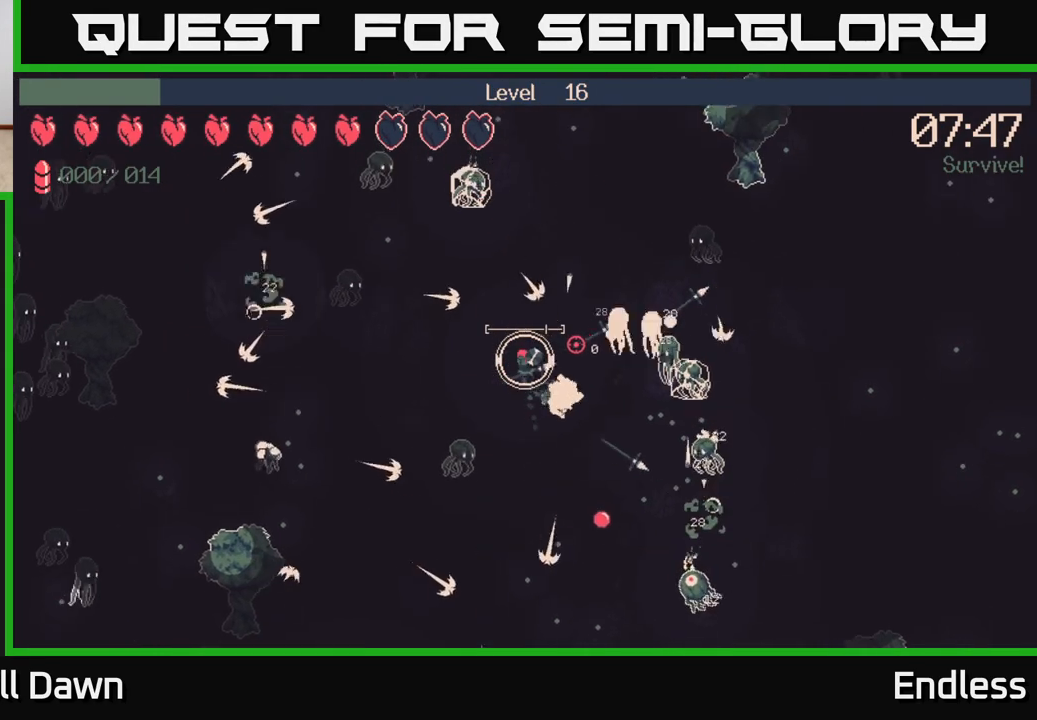
{"buttons": [], "left_stick": "up-right", "right_stick": "right", "events": [[350, "left_stick", "up-right"]]}
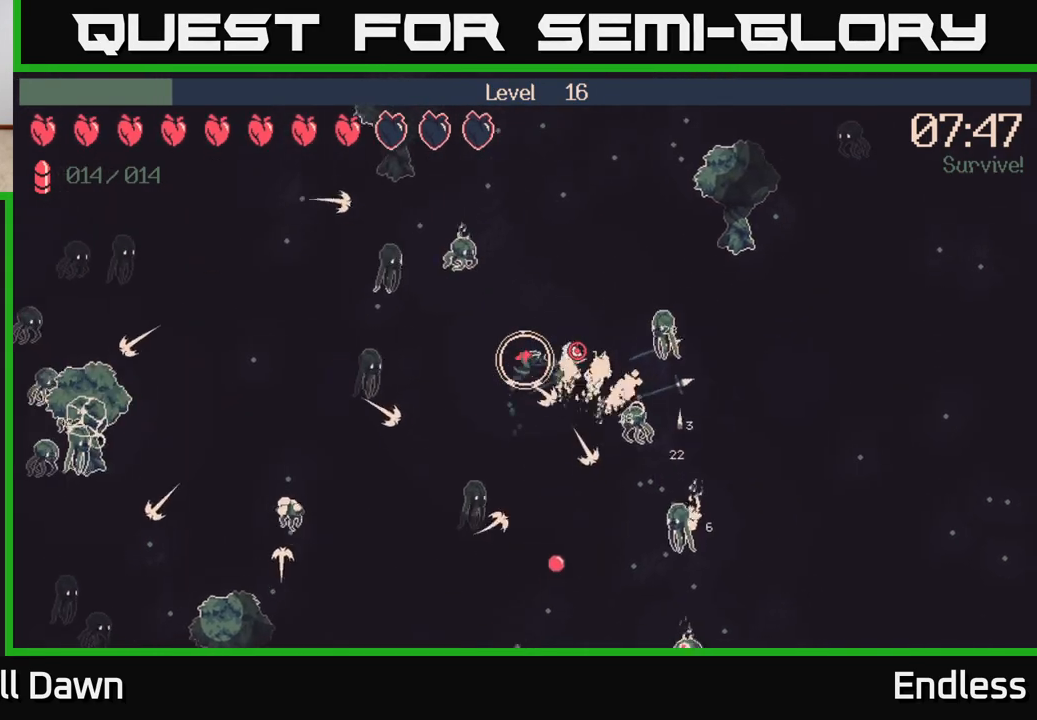
{"buttons": [], "left_stick": "up-right", "right_stick": "right", "events": [[167, "L2", "down"], [300, "L2", "up"]]}
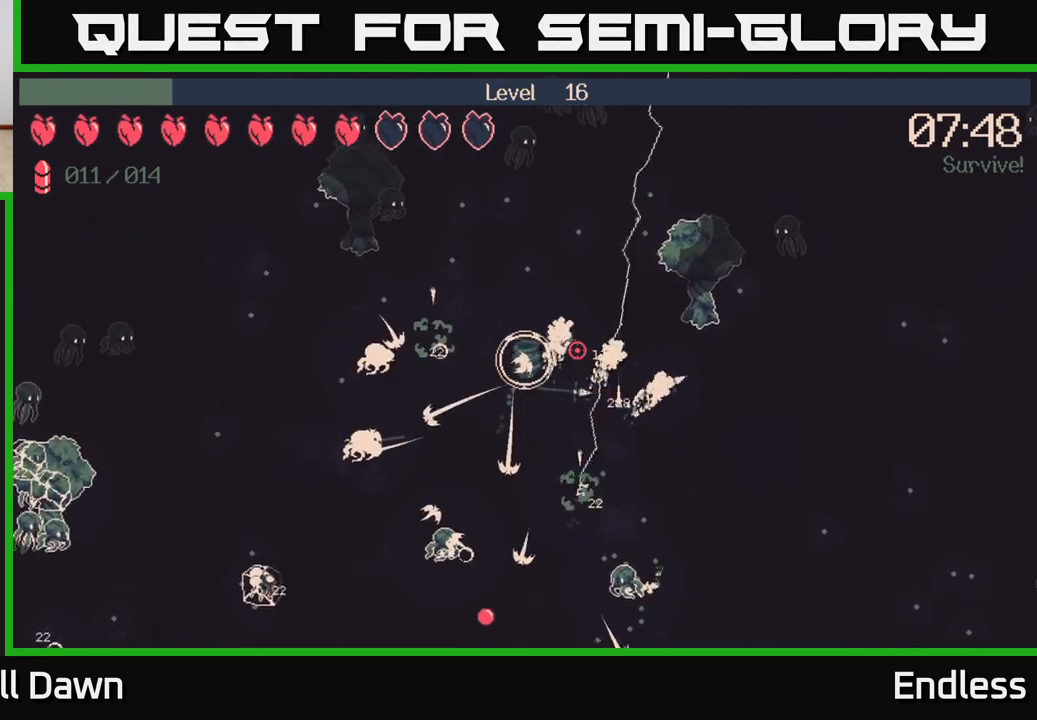
{"buttons": [], "left_stick": "down-right", "right_stick": "right", "events": [[100, "left_stick", "right"], [333, "left_stick", "down-right"]]}
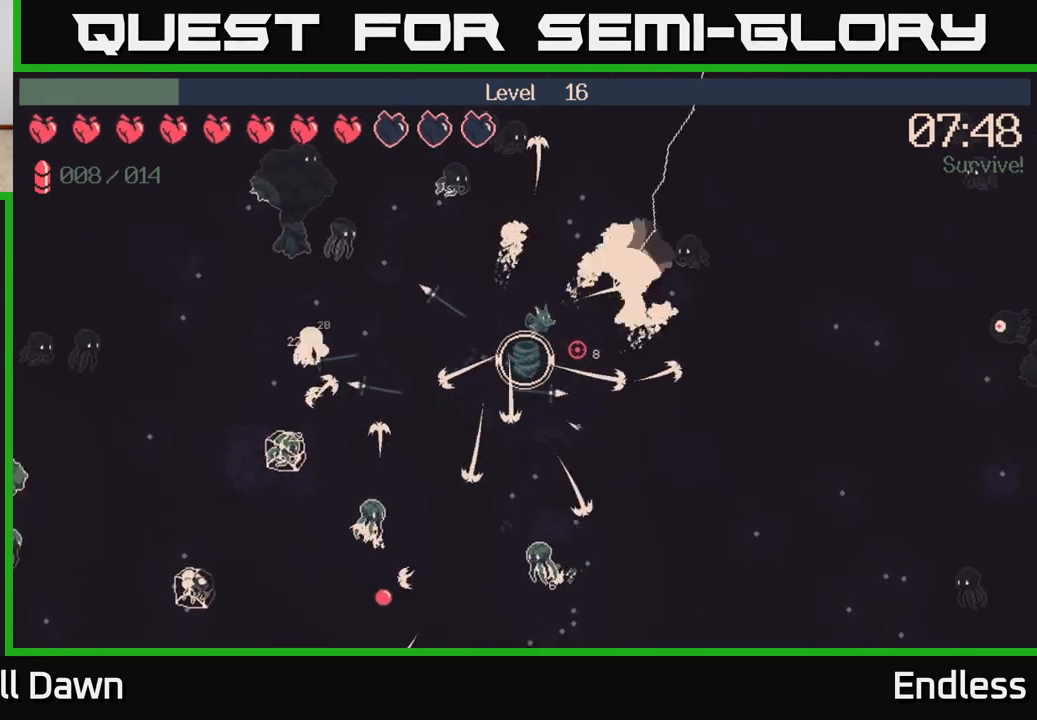
{"buttons": [], "left_stick": "down-right", "right_stick": "down", "events": [[17, "right_stick", "down-right"], [250, "right_stick", "down"]]}
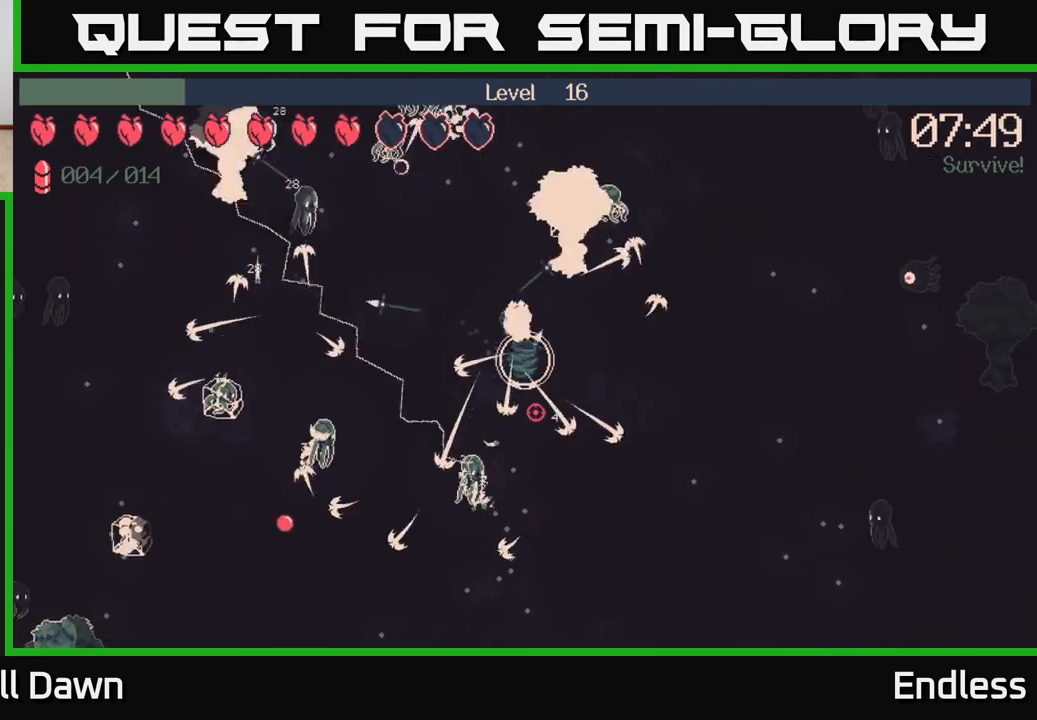
{"buttons": [], "left_stick": "down", "right_stick": "down-left", "events": [[133, "right_stick", "down-left"], [500, "left_stick", "down"]]}